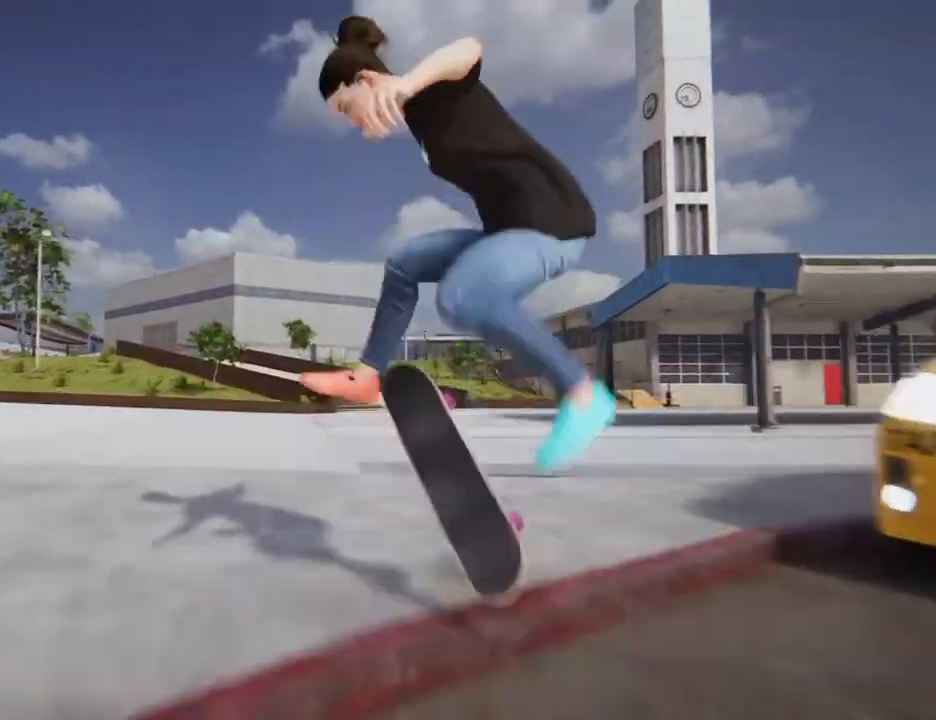
Gameplay with a controller (PlayStation layout); each line is a JSON object with the inputs held at the frame after it. "events" lists button and stick changes between this image and that frame as [ms after this image, input, new state], when the widget could be followed in between. Not read: L3 R2 R3.
{"buttons": [], "left_stick": "up-right", "right_stick": "up-left", "events": []}
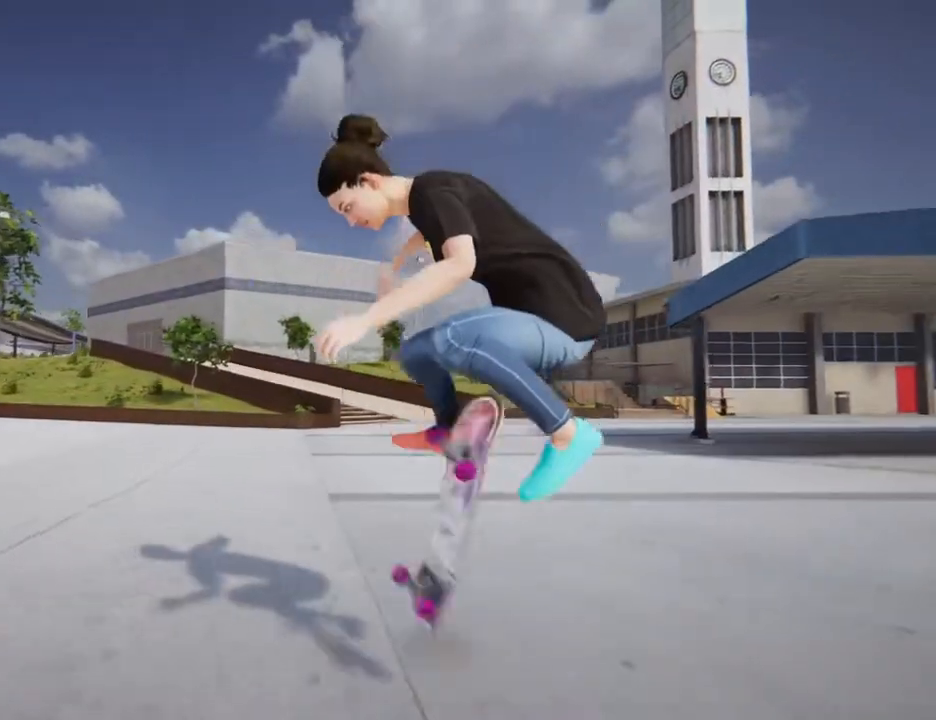
{"buttons": [], "left_stick": "up-right", "right_stick": "up-left", "events": []}
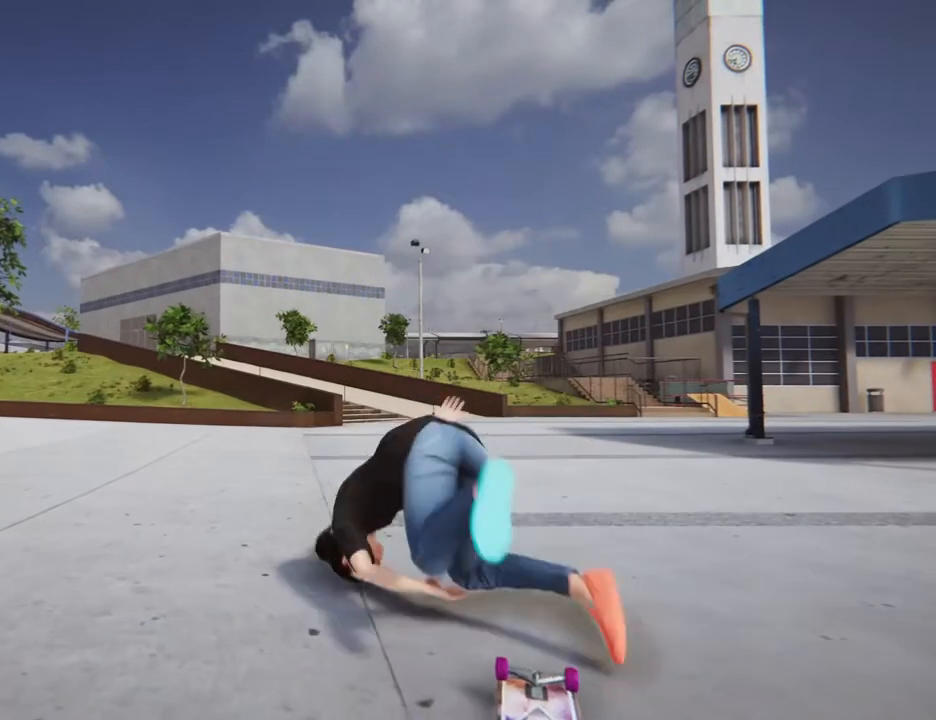
{"buttons": [], "left_stick": "up-right", "right_stick": "up-left", "events": []}
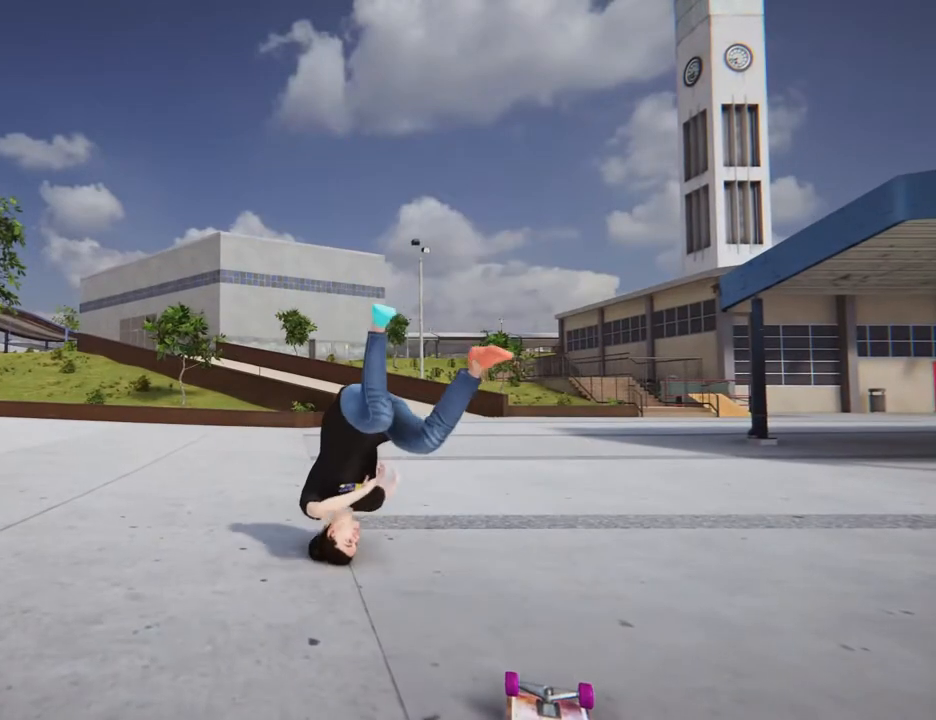
{"buttons": [], "left_stick": "up-right", "right_stick": "up-left", "events": []}
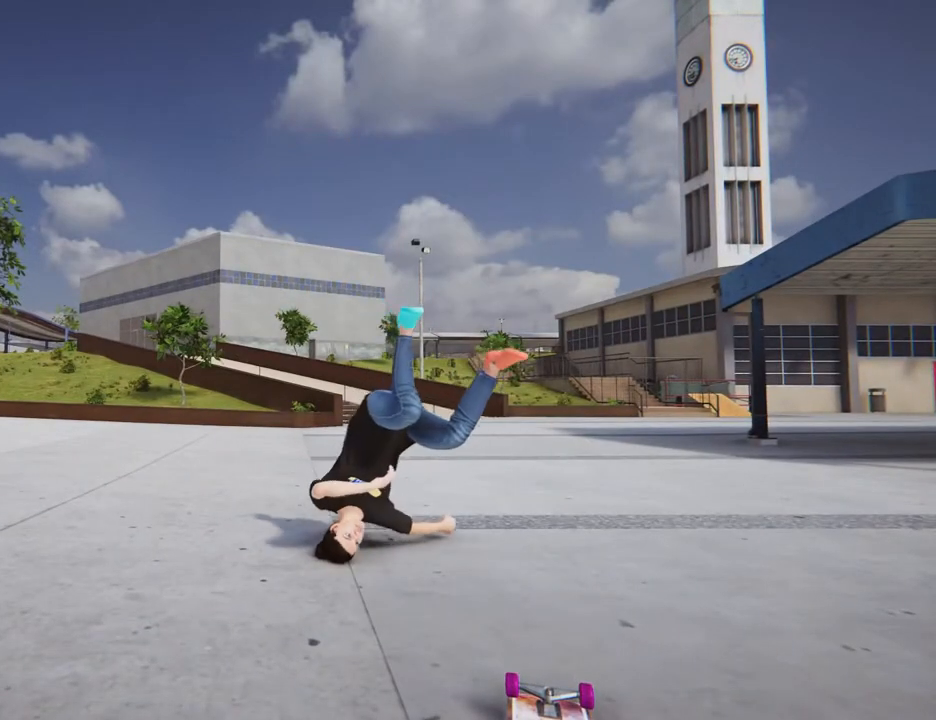
{"buttons": [], "left_stick": "center", "right_stick": "up", "events": [[401, "left_stick", "center"], [434, "right_stick", "up"]]}
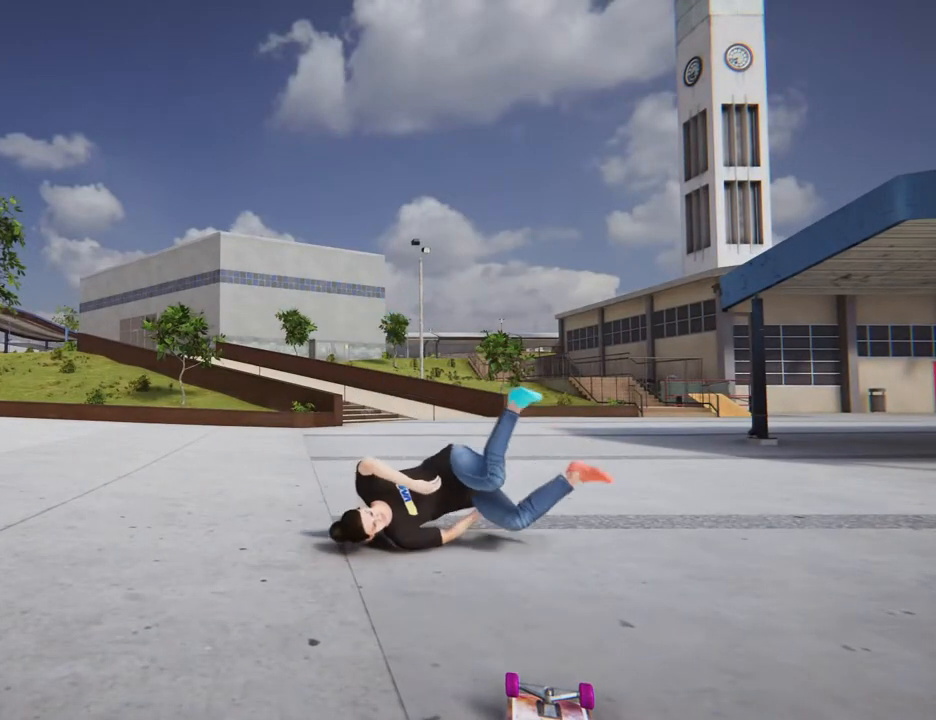
{"buttons": [], "left_stick": "center", "right_stick": "center", "events": [[33, "right_stick", "center"]]}
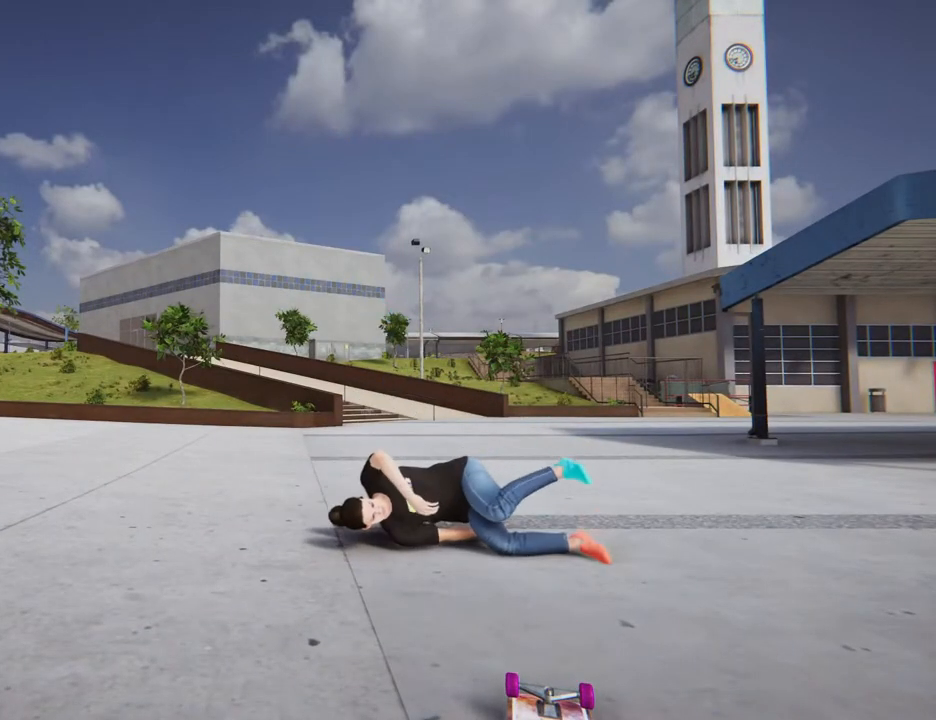
{"buttons": [], "left_stick": "center", "right_stick": "center", "events": []}
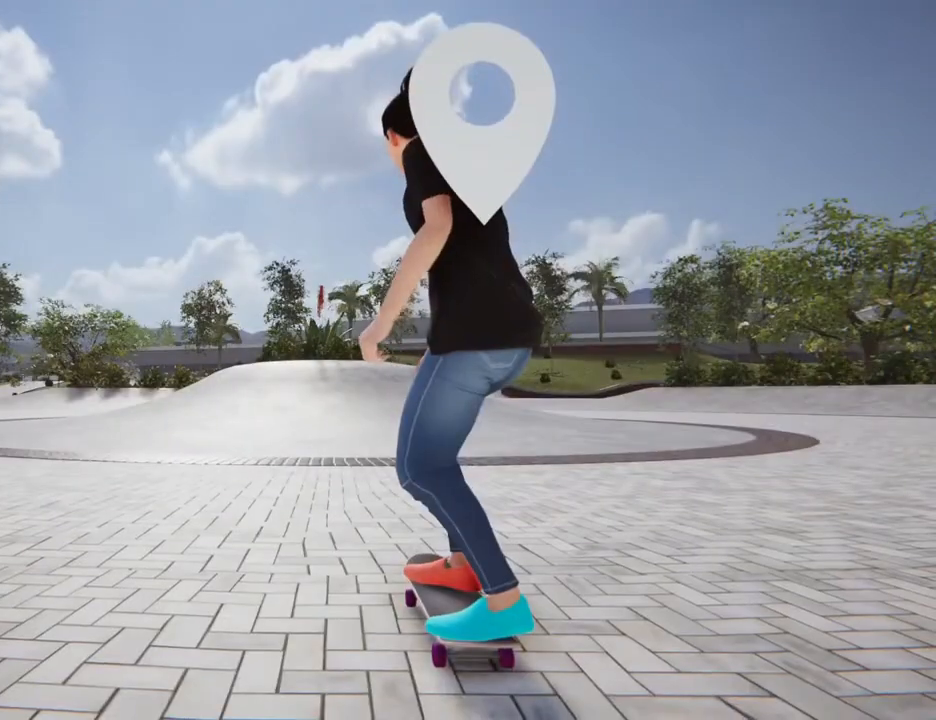
{"buttons": ["SQUARE"], "left_stick": "center", "right_stick": "center", "events": [[233, "SQUARE", "down"]]}